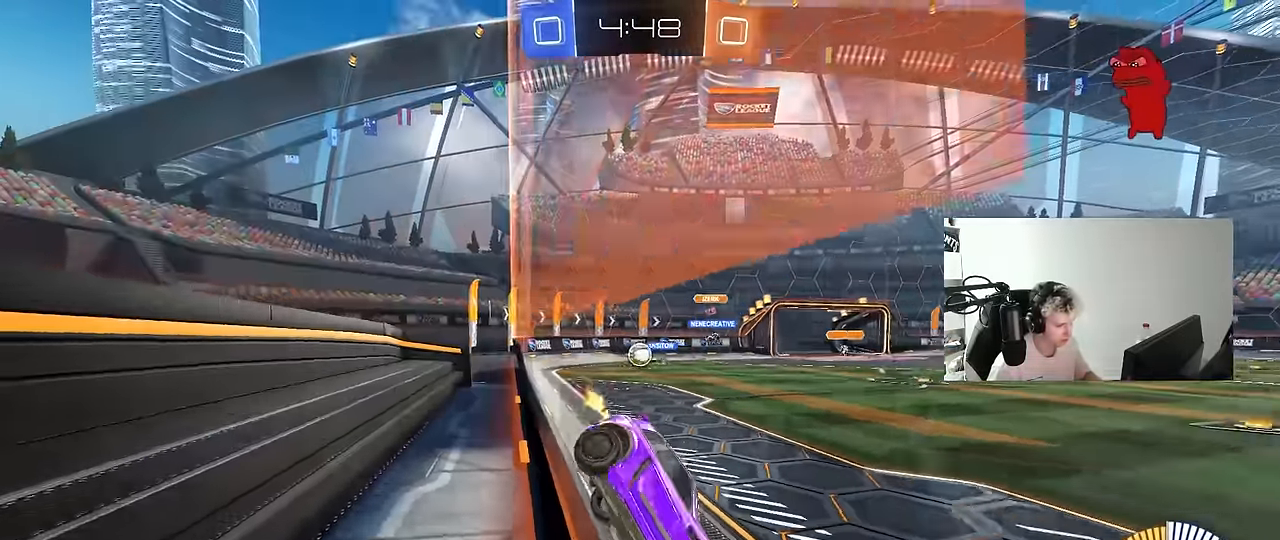
Gameplay with keyboard and mouse; each line is a JSON object with the keys and mouse buttons held at the frame after it. "events" lists presses ("down") and releases ("up") of "1", "2", "3", "4", "5", "a", "alt", "c", "caps_lock", "ctrl", "d", "e", "f", "g", "q", "r", "s", "shift", "space", "t", "tab", "v", "w", "x", "z", "mouse_left", "mouse_wheel" and "mouse_right" between this image and that frame as [ms after this image, input, new state], when the widget could be followed in between. "mouse_left", "mouse_wheel", "mouse_right" = the "left", "wheel", "right" buttons of the "mouse" list. No other keys are recorded. "wheel" means that the mouse wheel is clicked or scrolled. Mouse movement is not recorded.
{"keys": ["a"], "mouse": [], "events": [[333, "w", "up"]]}
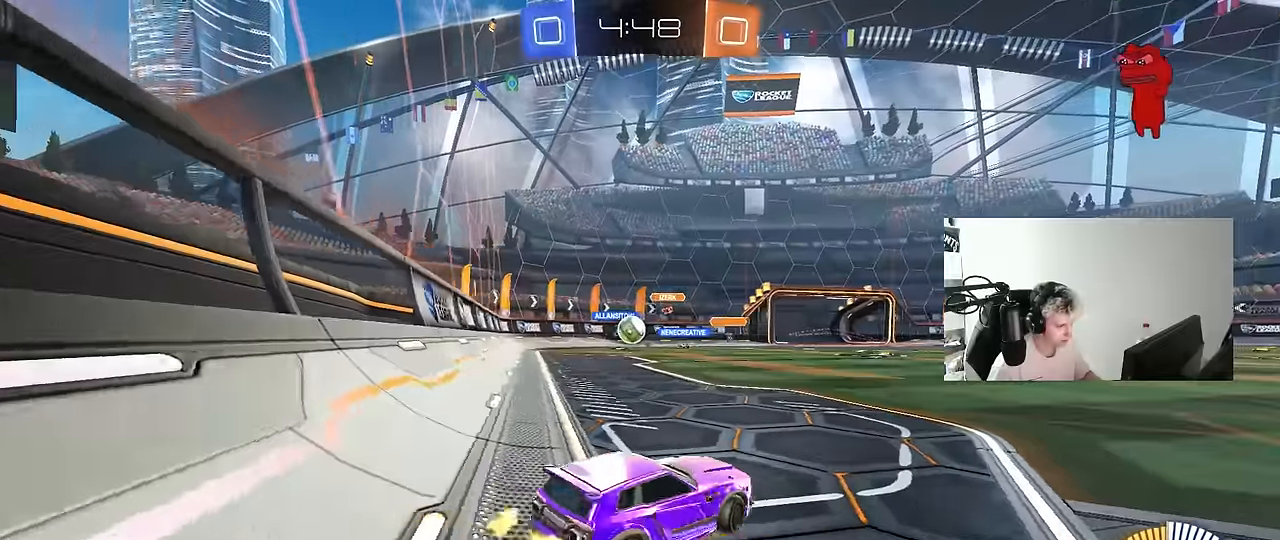
{"keys": ["w"], "mouse": [], "events": [[66, "s", "down"], [200, "a", "up"], [200, "d", "down"], [350, "d", "up"], [350, "s", "up"], [433, "a", "down"], [433, "w", "down"], [483, "a", "up"]]}
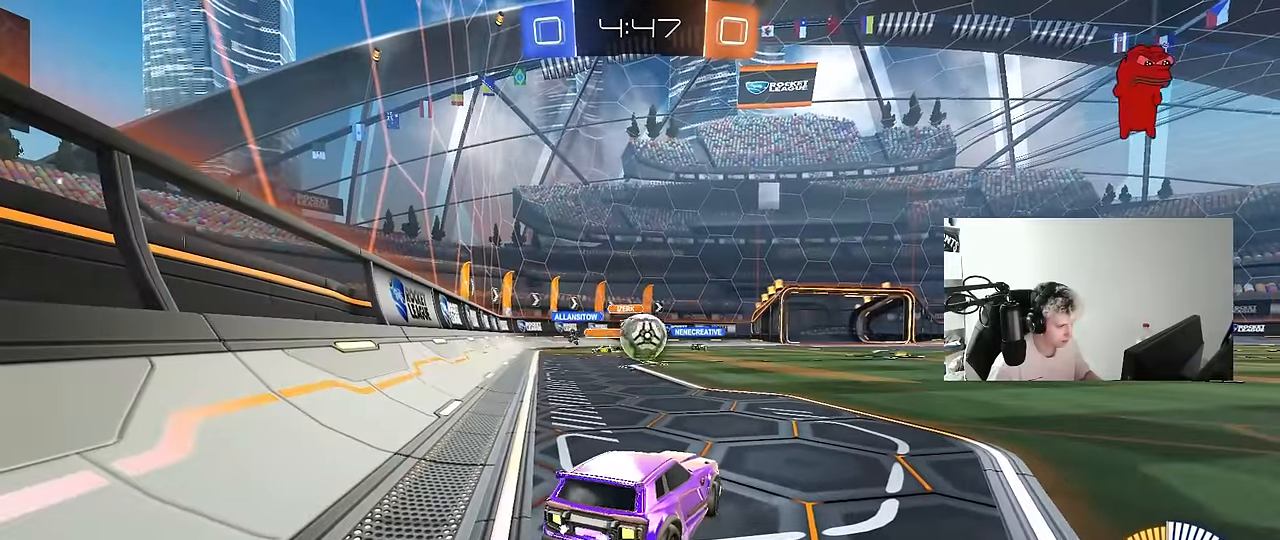
{"keys": ["d", "w"], "mouse": ["left"], "events": [[166, "a", "down"], [416, "a", "up"], [416, "d", "down"], [416, "mouse_left", "down"]]}
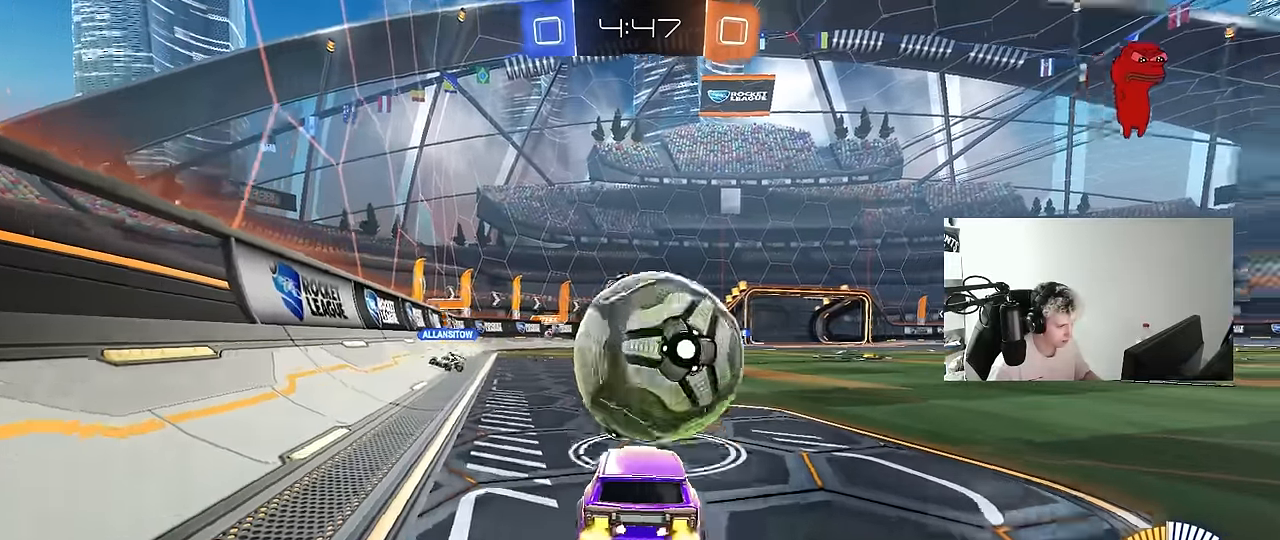
{"keys": ["a", "s", "shift"], "mouse": ["left", "right"], "events": [[100, "mouse_right", "down"], [100, "w", "up"], [183, "s", "down"], [283, "a", "down"], [283, "d", "up"], [333, "mouse_right", "up"], [333, "s", "up"], [383, "a", "up"], [383, "mouse_right", "down"], [466, "a", "down"], [466, "s", "down"], [466, "shift", "down"]]}
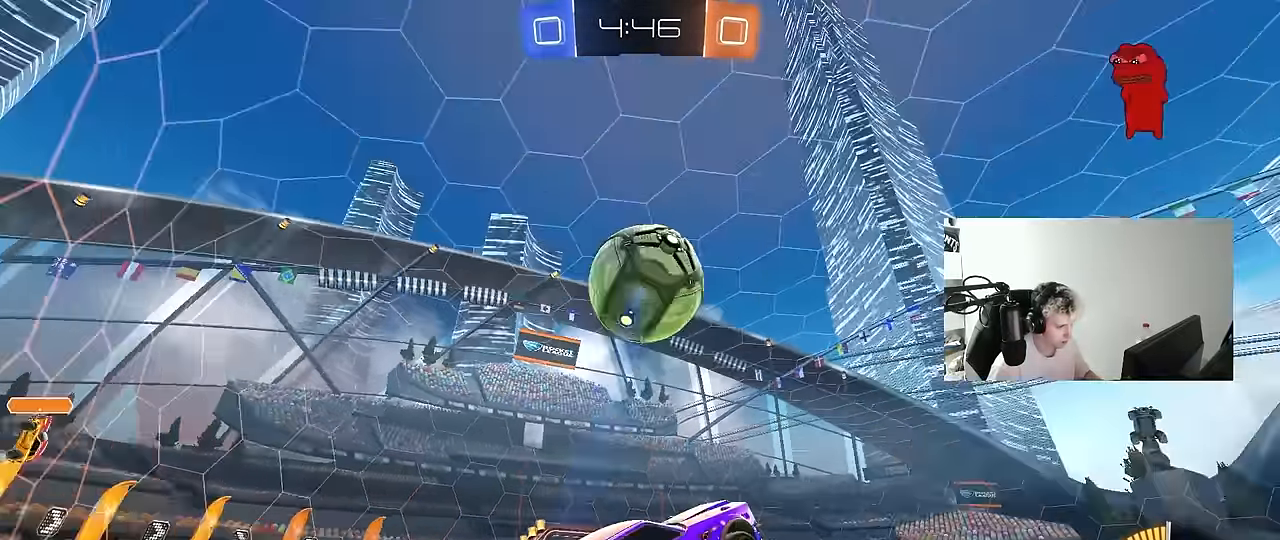
{"keys": ["a", "shift", "w"], "mouse": ["left"], "events": [[116, "mouse_right", "up"], [150, "d", "down"], [250, "d", "up"], [300, "s", "up"], [383, "w", "down"]]}
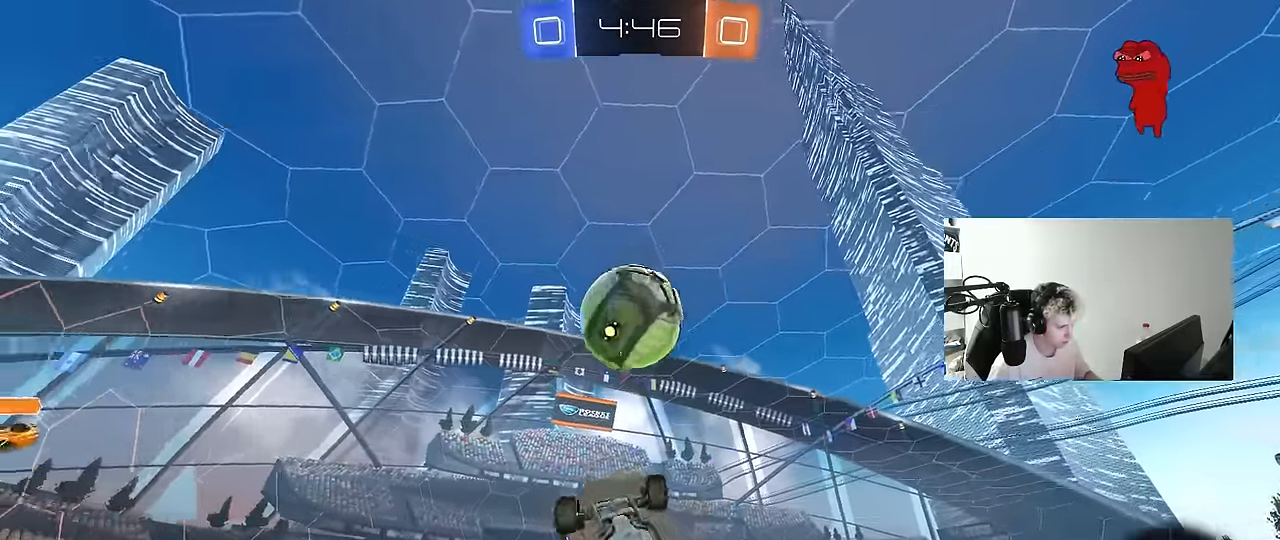
{"keys": ["a", "w"], "mouse": [], "events": [[33, "w", "up"], [316, "mouse_left", "up"], [366, "w", "down"], [416, "shift", "up"]]}
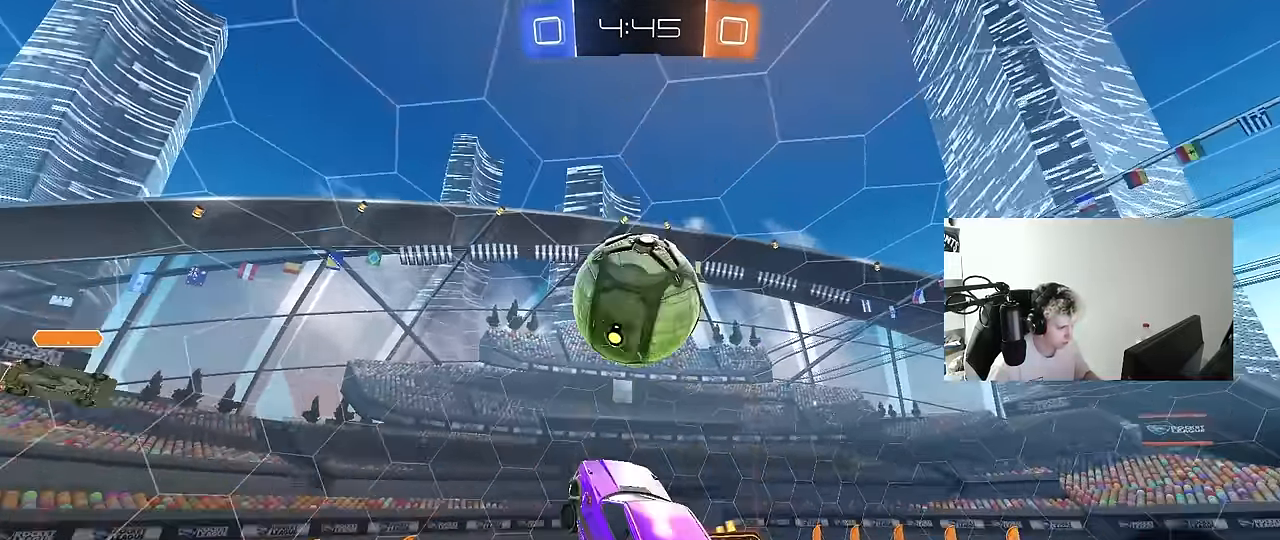
{"keys": ["a", "s"], "mouse": ["left"], "events": [[100, "w", "up"], [183, "s", "down"], [183, "shift", "down"], [416, "mouse_left", "down"], [466, "shift", "up"]]}
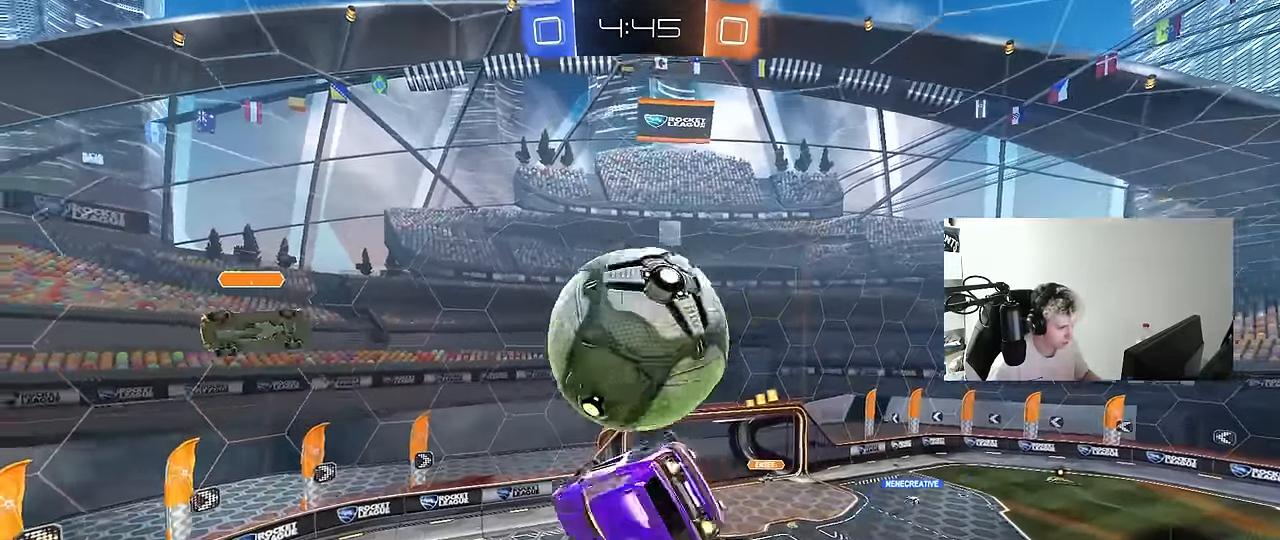
{"keys": ["a", "w"], "mouse": [], "events": [[66, "s", "up"], [150, "mouse_left", "up"], [200, "w", "down"]]}
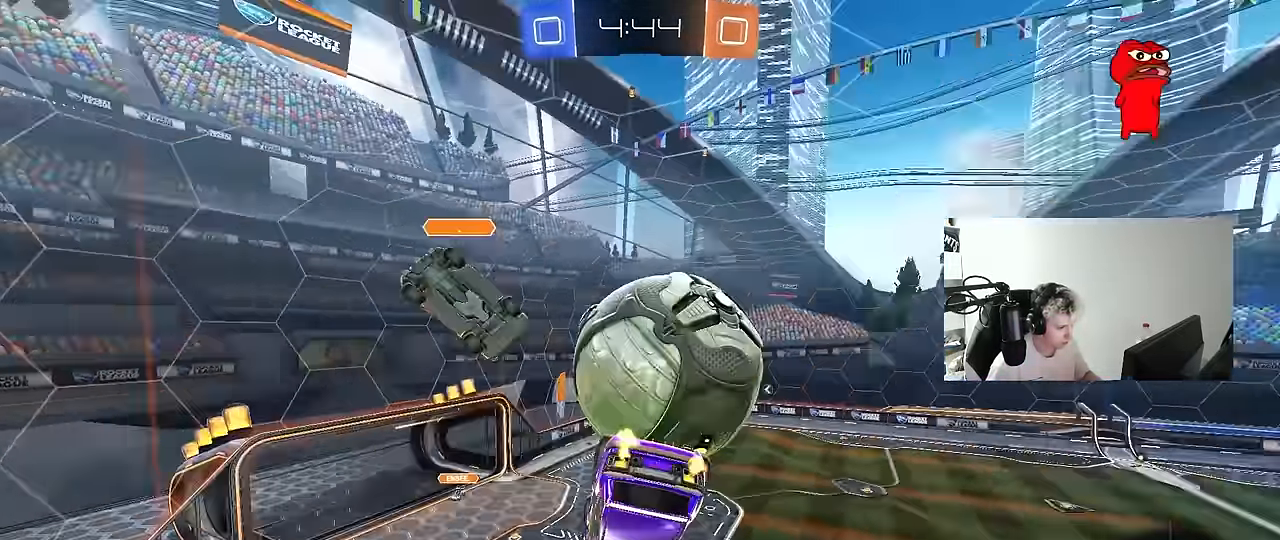
{"keys": ["a", "shift", "w"], "mouse": ["left"], "events": [[83, "w", "up"], [133, "mouse_left", "down"], [133, "shift", "down"], [183, "s", "down"], [400, "s", "up"], [500, "w", "down"]]}
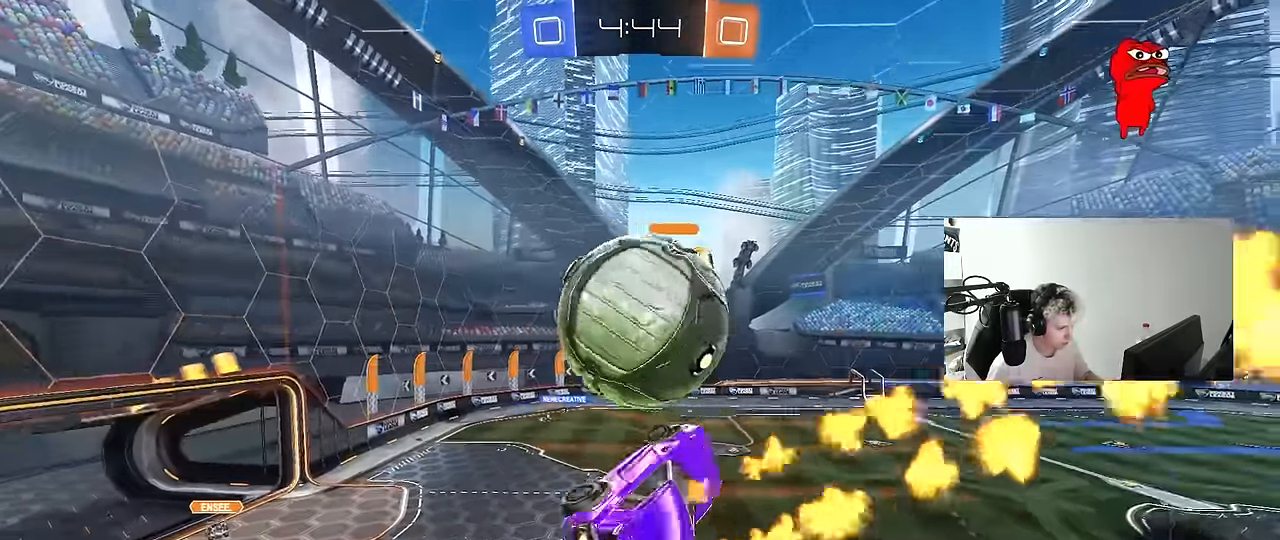
{"keys": ["d", "shift", "space"], "mouse": ["left"], "events": [[50, "shift", "up"], [100, "d", "down"], [100, "mouse_left", "up"], [150, "a", "up"], [150, "d", "up"], [150, "w", "up"], [383, "d", "down"], [383, "shift", "down"], [416, "mouse_left", "down"], [466, "space", "down"]]}
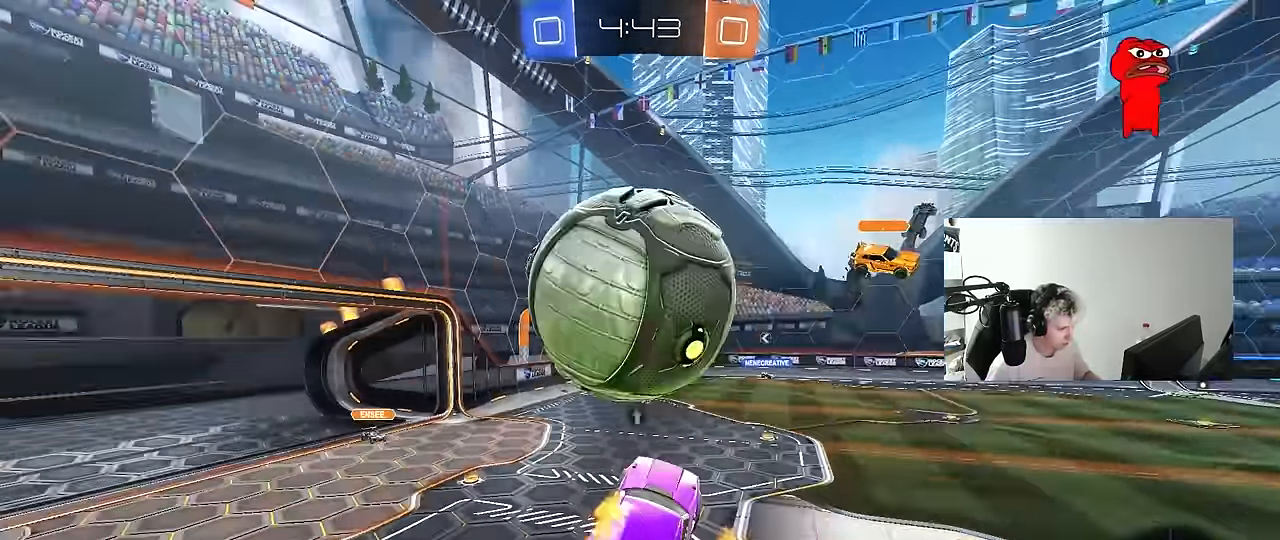
{"keys": ["a"], "mouse": [], "events": [[66, "a", "down"], [66, "d", "up"], [66, "mouse_left", "up"], [66, "shift", "up"], [166, "space", "up"], [166, "w", "down"], [350, "mouse_right", "down"], [400, "s", "down"], [400, "w", "up"], [433, "mouse_right", "up"], [483, "s", "up"]]}
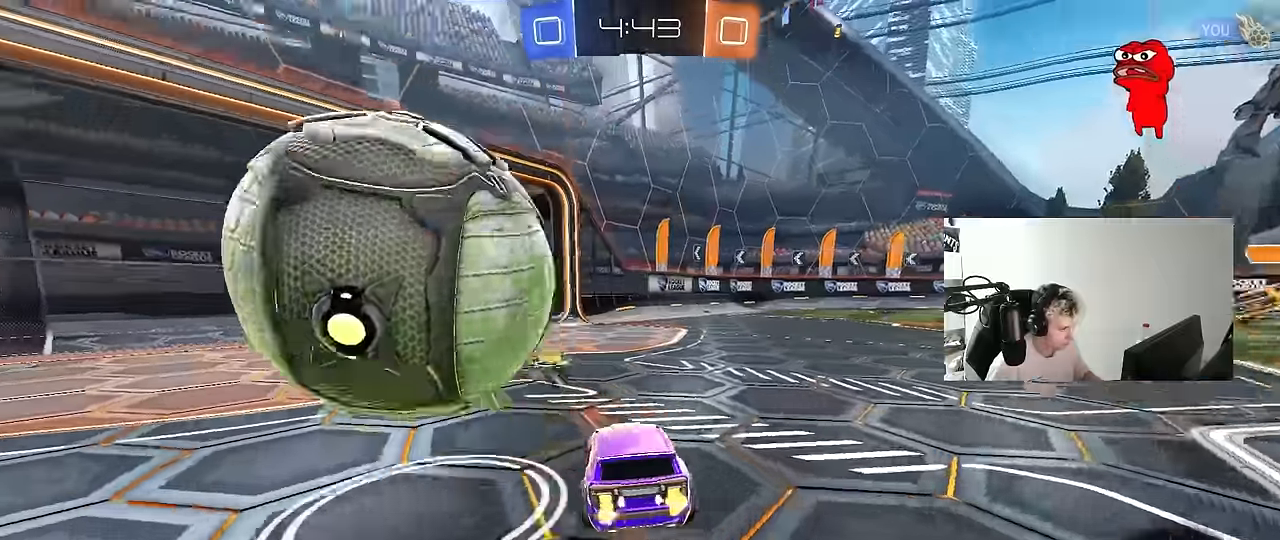
{"keys": ["a", "s", "shift"], "mouse": ["left", "right"], "events": [[133, "w", "down"], [266, "mouse_left", "down"], [266, "mouse_right", "down"], [316, "shift", "down"], [400, "mouse_right", "up"], [450, "mouse_right", "down"], [500, "s", "down"], [500, "w", "up"]]}
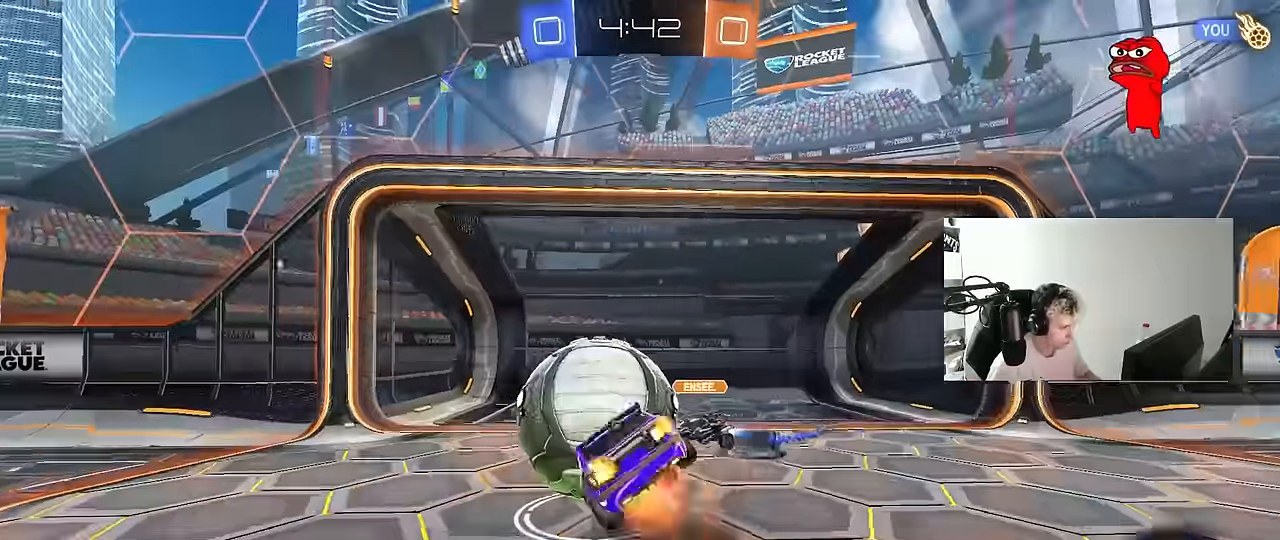
{"keys": ["a", "s", "shift", "space"], "mouse": [], "events": [[50, "mouse_right", "up"], [283, "mouse_left", "up"], [333, "s", "up"], [383, "space", "down"], [416, "s", "down"]]}
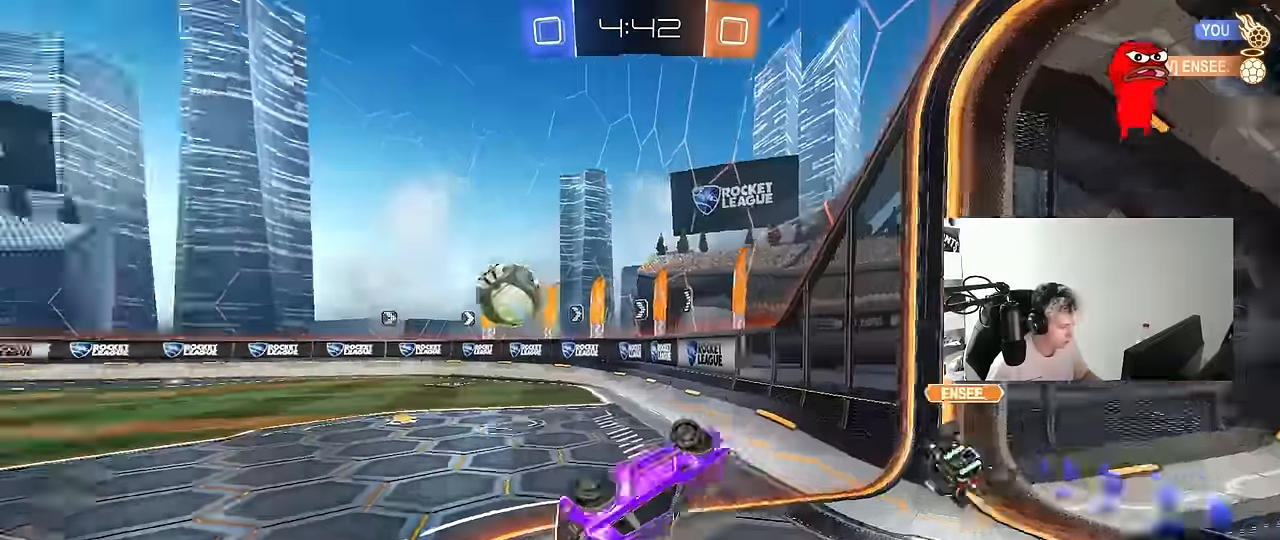
{"keys": ["a", "w"], "mouse": [], "events": [[17, "space", "up"], [117, "s", "up"], [150, "shift", "up"], [250, "w", "down"]]}
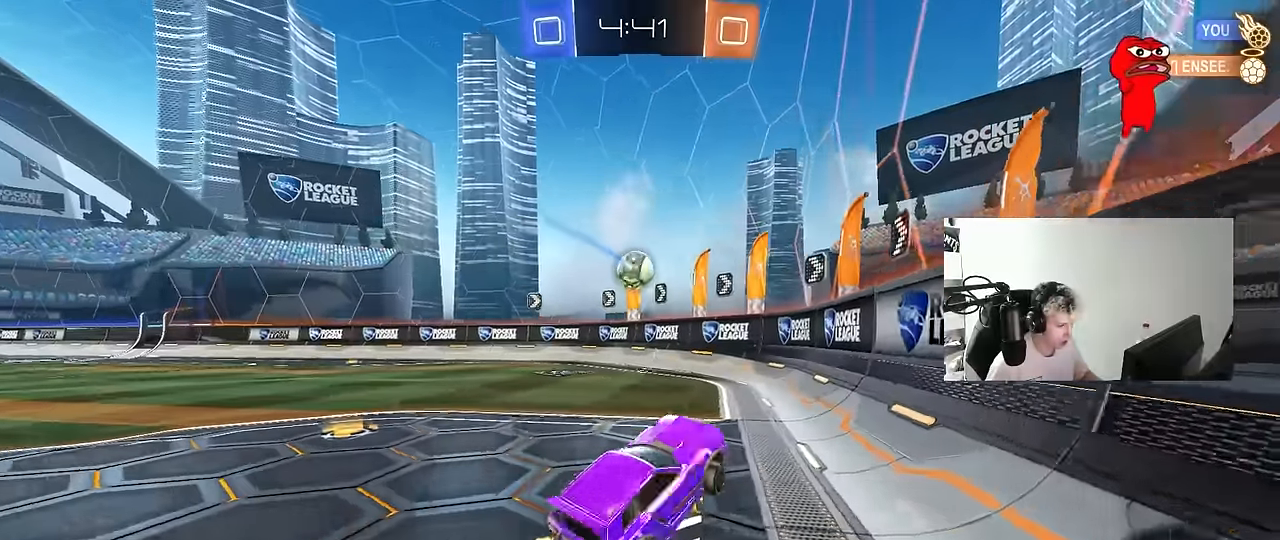
{"keys": ["w"], "mouse": [], "events": [[34, "a", "up"], [134, "a", "down"], [167, "mouse_left", "down"], [417, "a", "up"], [417, "mouse_left", "up"]]}
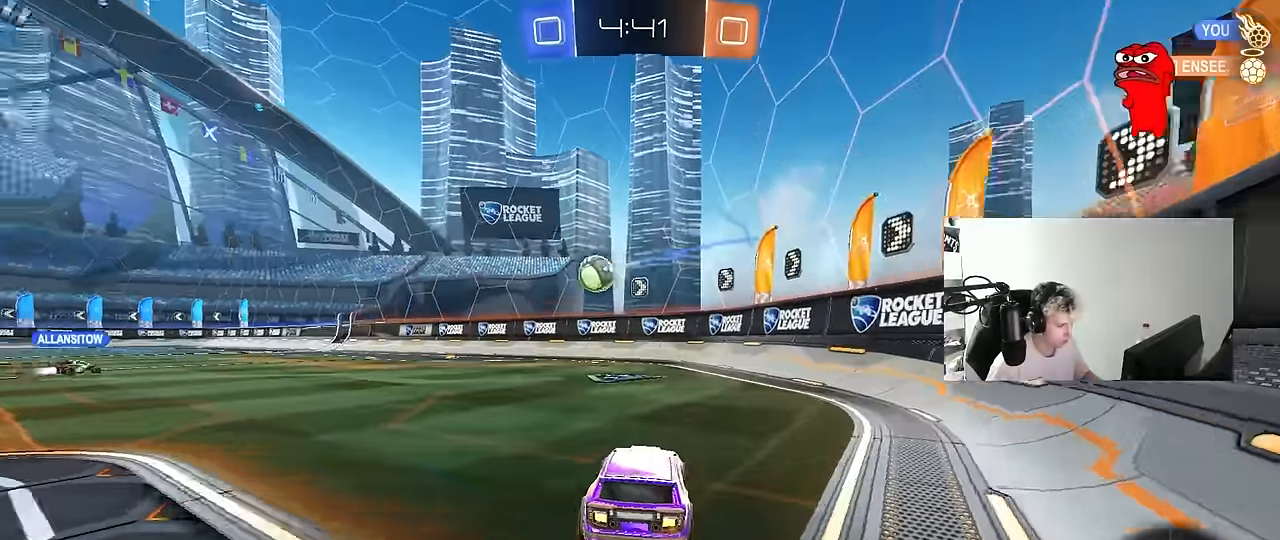
{"keys": ["s"], "mouse": [], "events": [[234, "a", "down"], [334, "a", "up"], [334, "w", "up"], [417, "s", "down"]]}
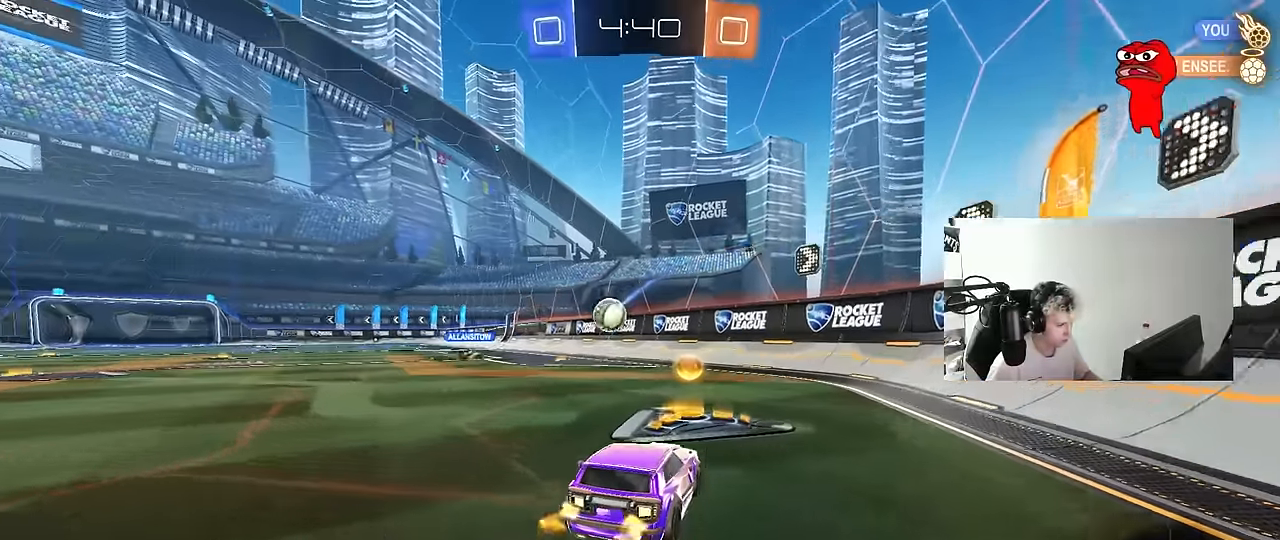
{"keys": ["d", "w"], "mouse": ["left"], "events": [[200, "s", "up"], [300, "d", "down"], [300, "w", "down"], [484, "mouse_left", "down"]]}
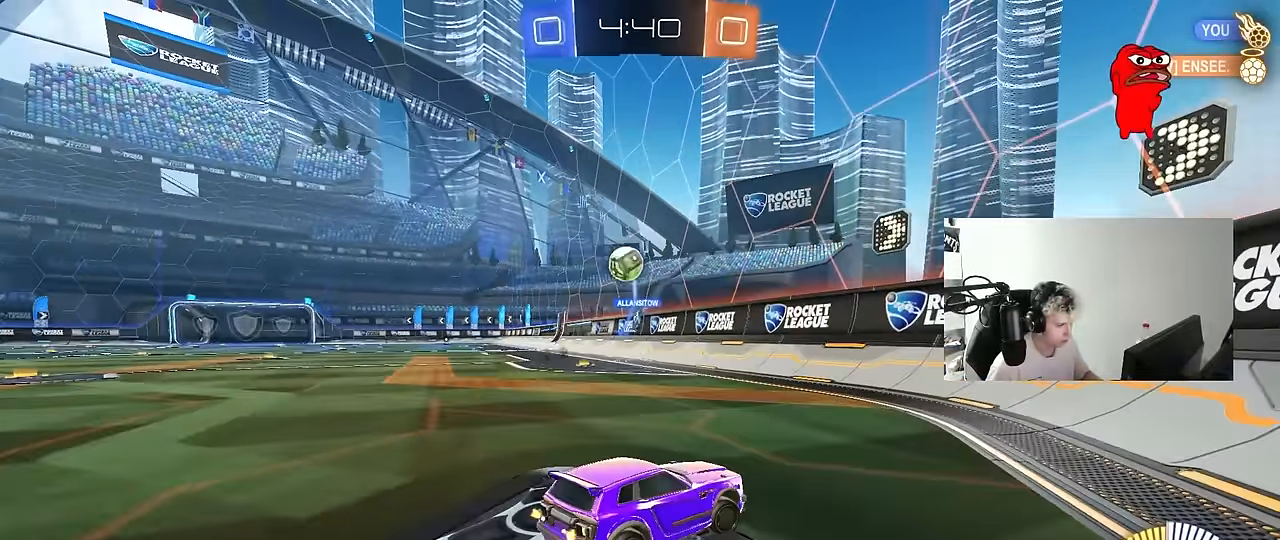
{"keys": ["w"], "mouse": [], "events": [[267, "mouse_left", "up"], [500, "d", "up"]]}
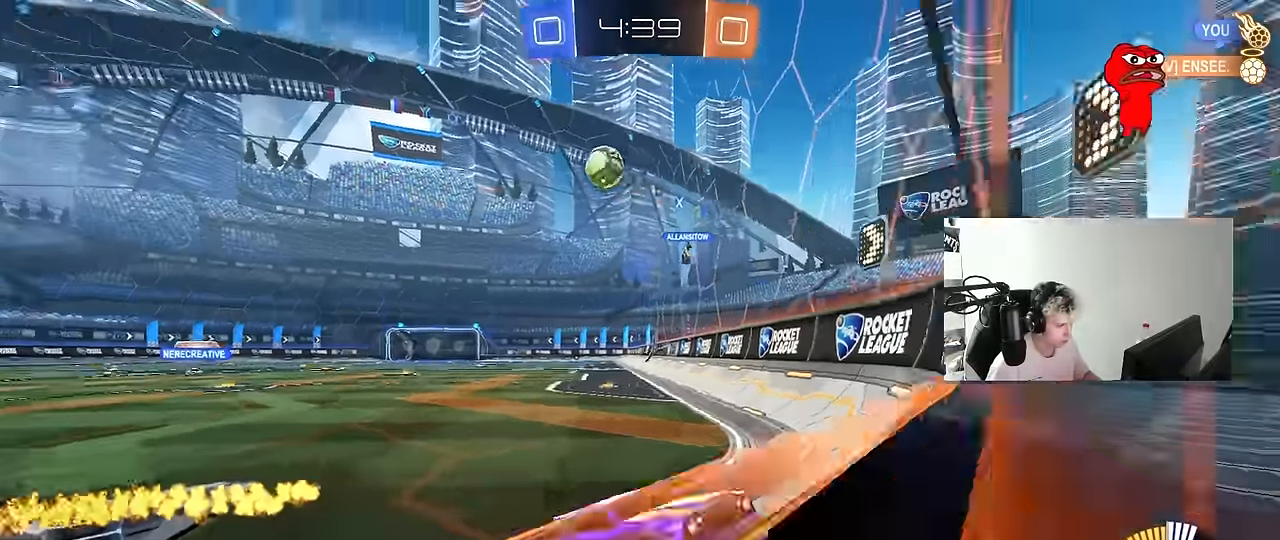
{"keys": ["d", "w"], "mouse": [], "events": [[150, "d", "down"], [284, "d", "up"], [334, "d", "down"]]}
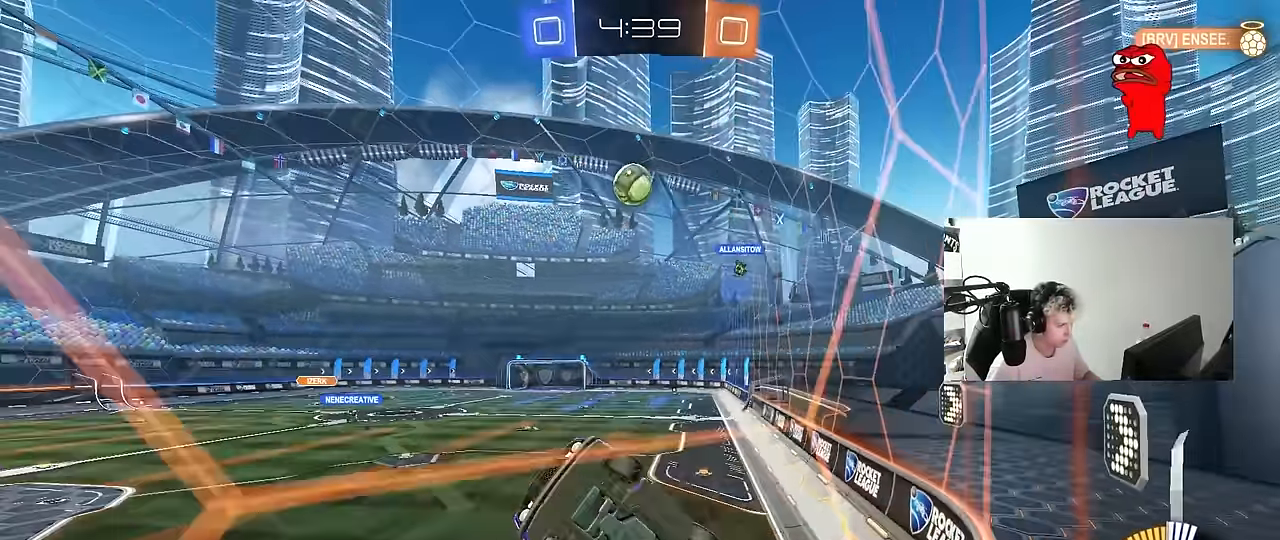
{"keys": ["w"], "mouse": [], "events": [[17, "mouse_left", "down"], [150, "d", "up"], [484, "mouse_left", "up"]]}
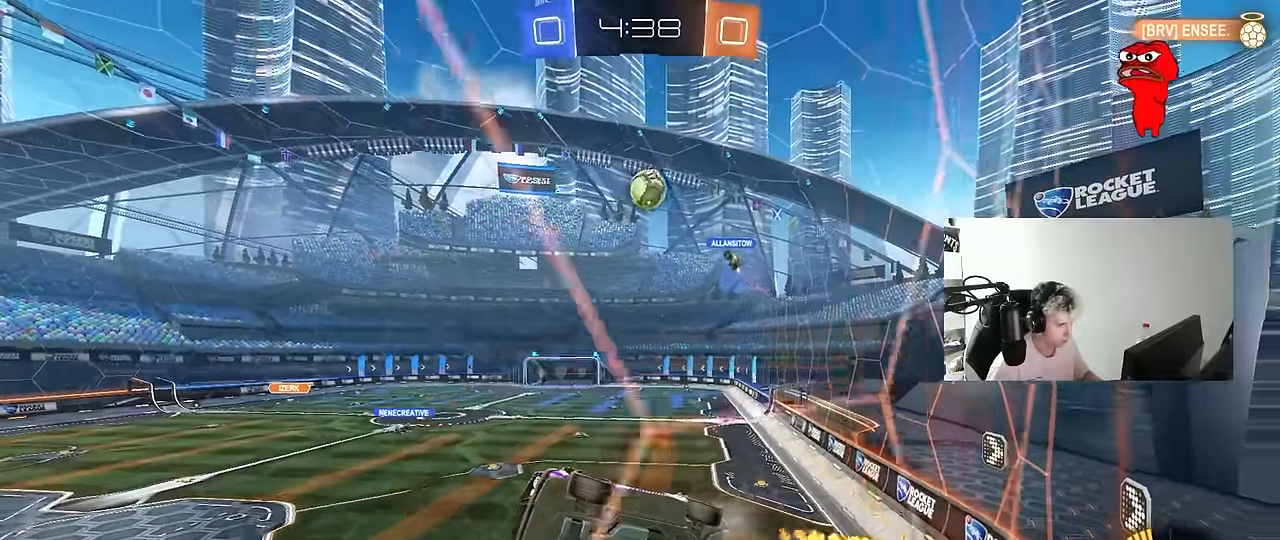
{"keys": ["w"], "mouse": [], "events": [[217, "d", "down"], [317, "d", "up"]]}
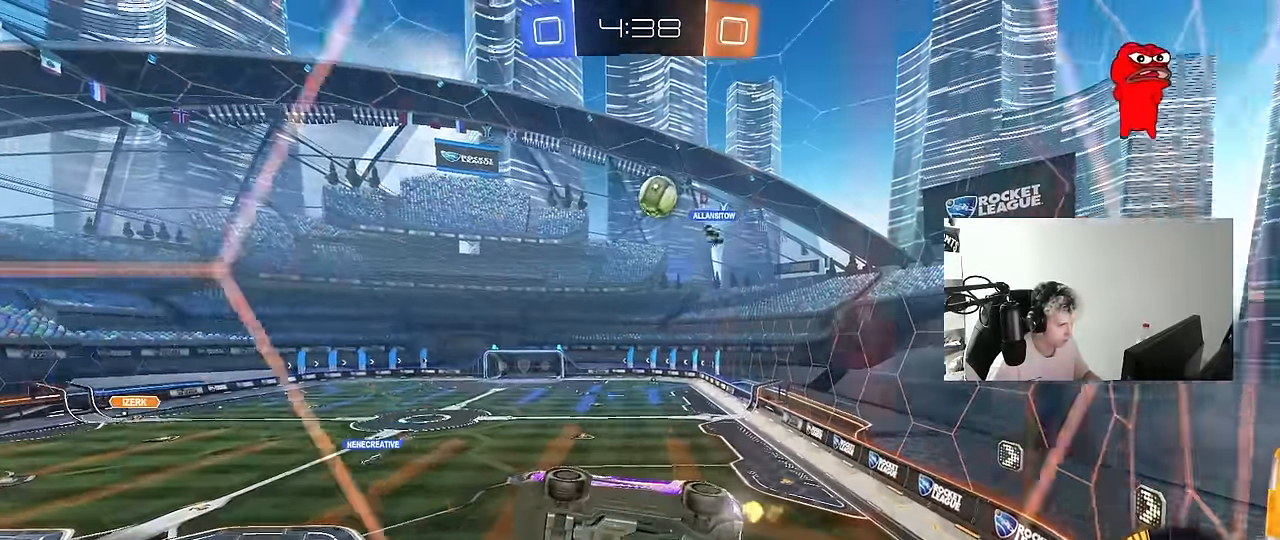
{"keys": [], "mouse": [], "events": [[334, "a", "down"], [384, "a", "up"], [417, "d", "down"], [467, "d", "up"], [467, "w", "up"]]}
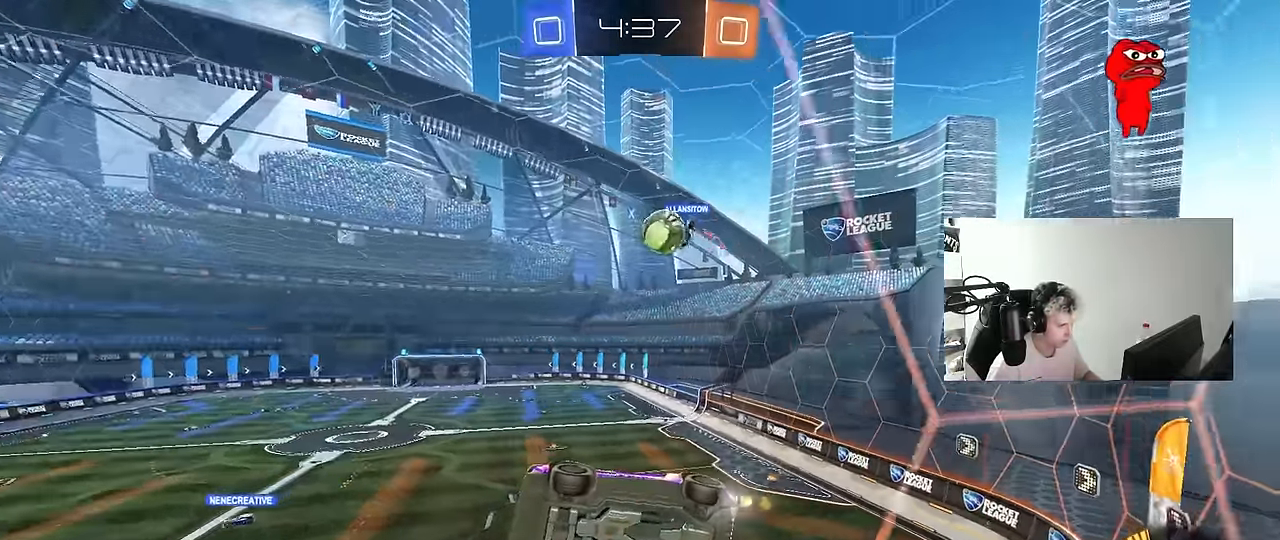
{"keys": ["d", "s"], "mouse": [], "events": [[67, "a", "down"], [67, "s", "down"], [117, "a", "up"], [167, "d", "down"], [167, "s", "up"], [200, "s", "down"], [250, "s", "up"], [300, "mouse_left", "down"], [350, "mouse_right", "down"], [350, "s", "down"], [484, "mouse_left", "up"], [484, "mouse_right", "up"]]}
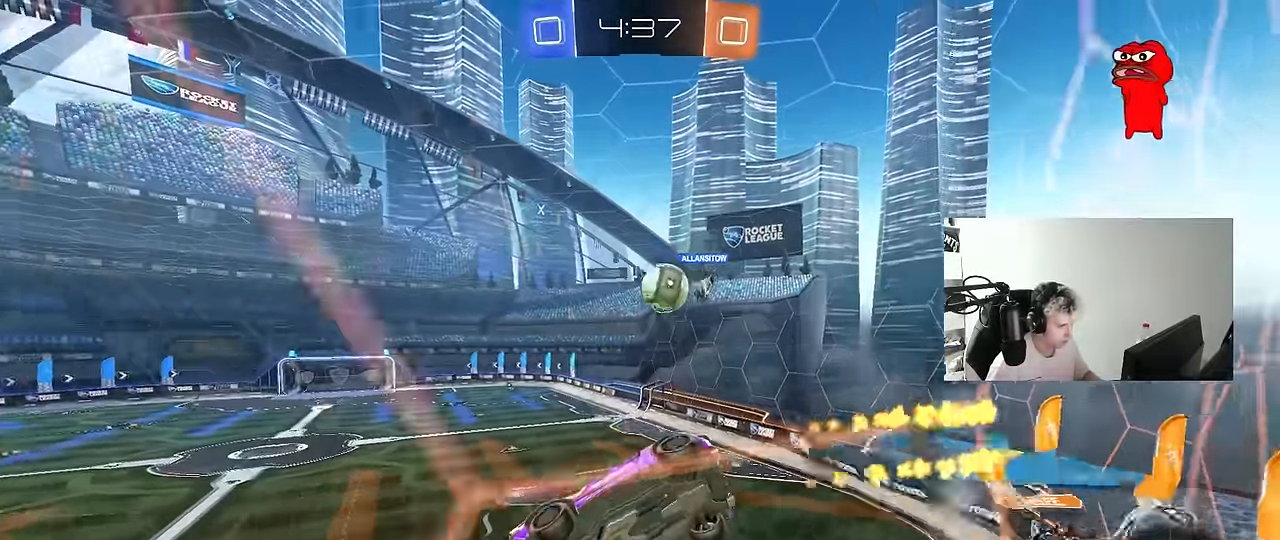
{"keys": ["a", "s"], "mouse": [], "events": [[84, "s", "up"], [167, "a", "down"], [167, "d", "up"], [167, "mouse_left", "down"], [267, "shift", "down"], [367, "shift", "up"], [417, "mouse_left", "up"], [500, "s", "down"]]}
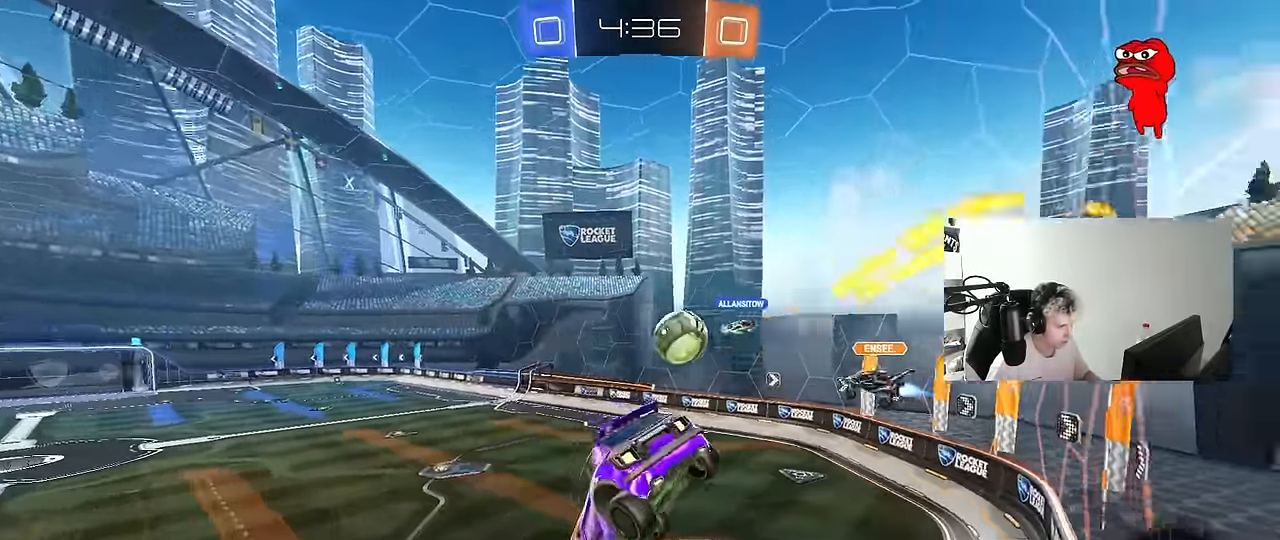
{"keys": ["a"], "mouse": [], "events": [[200, "d", "down"], [200, "s", "up"], [234, "a", "up"], [234, "shift", "down"], [334, "d", "up"], [334, "shift", "up"], [467, "a", "down"]]}
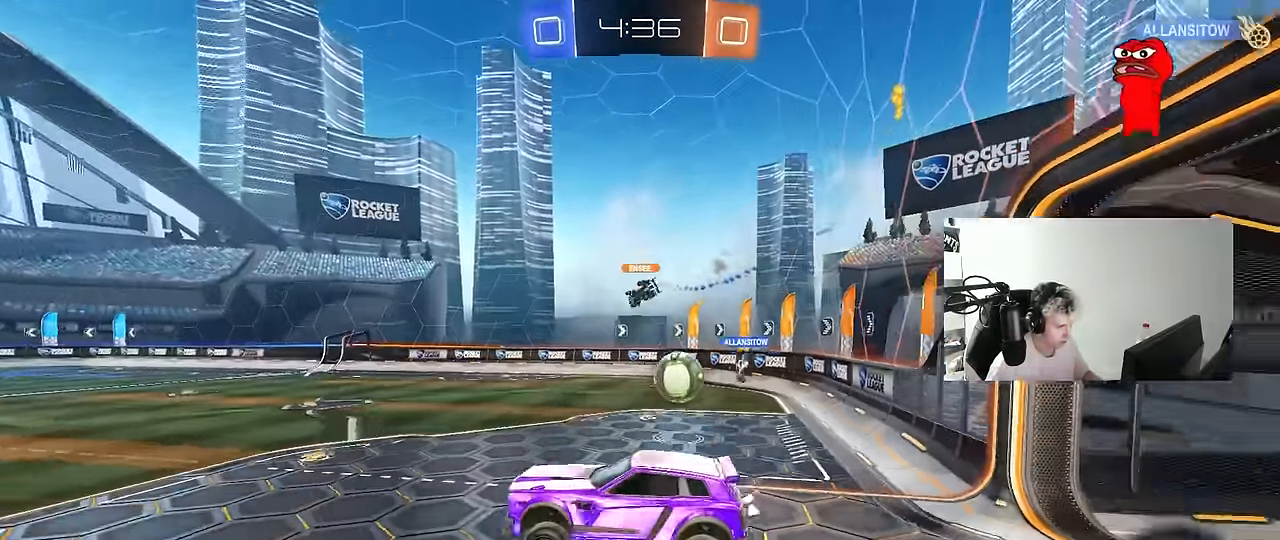
{"keys": ["w"], "mouse": [], "events": [[17, "a", "up"], [150, "w", "down"], [200, "mouse_left", "down"], [200, "mouse_right", "down"], [250, "d", "down"], [300, "mouse_left", "up"], [350, "mouse_right", "up"], [484, "d", "up"]]}
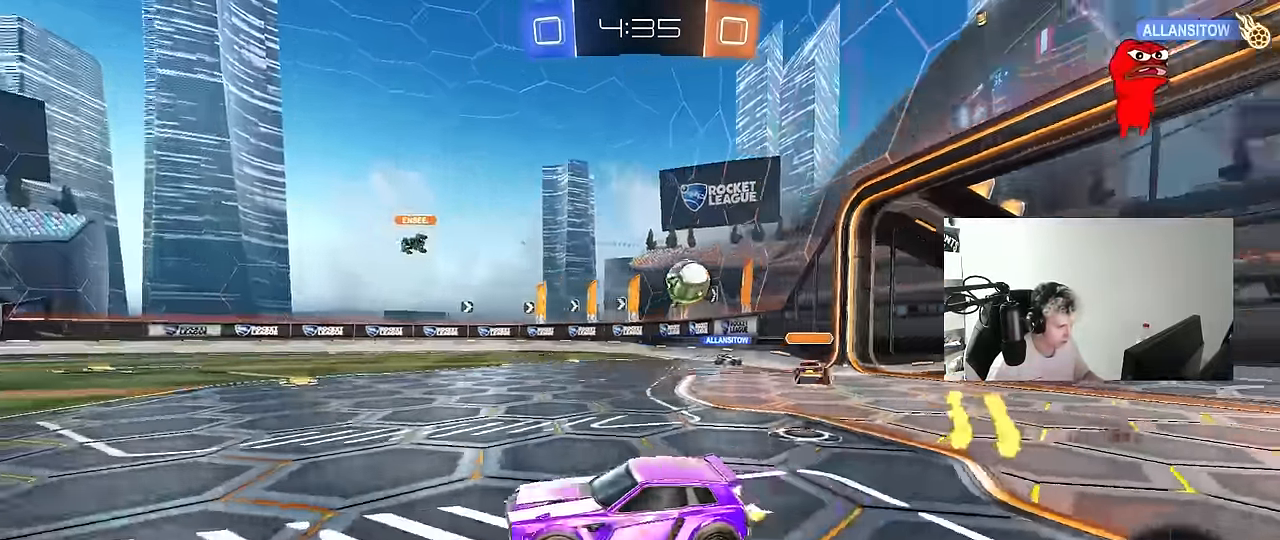
{"keys": ["w"], "mouse": [], "events": [[84, "a", "down"], [317, "a", "up"], [367, "d", "down"], [500, "d", "up"]]}
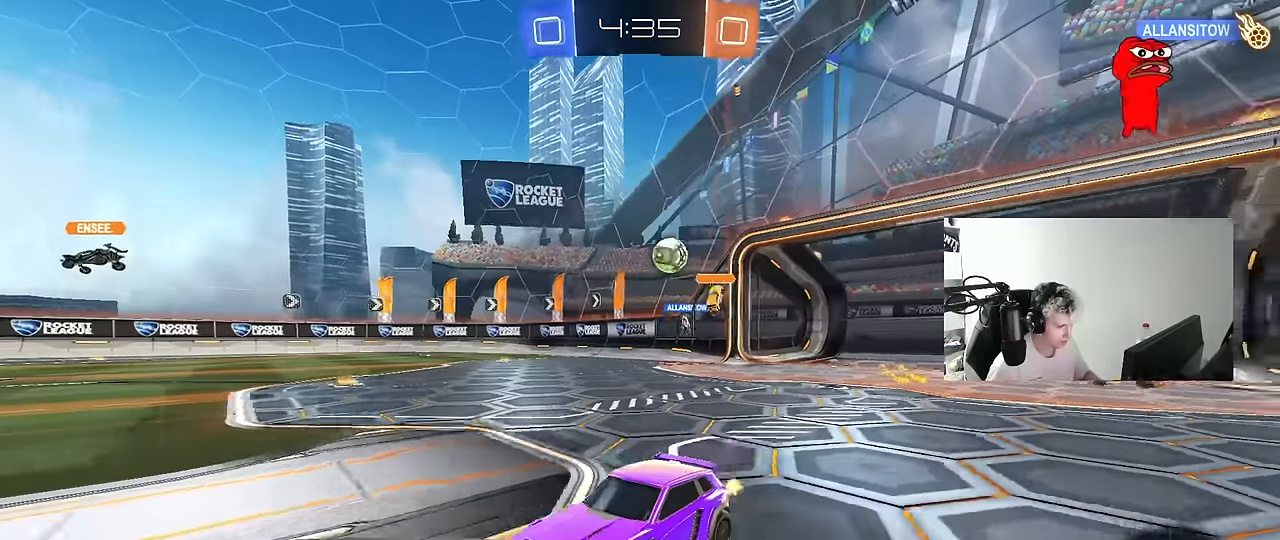
{"keys": ["w"], "mouse": [], "events": []}
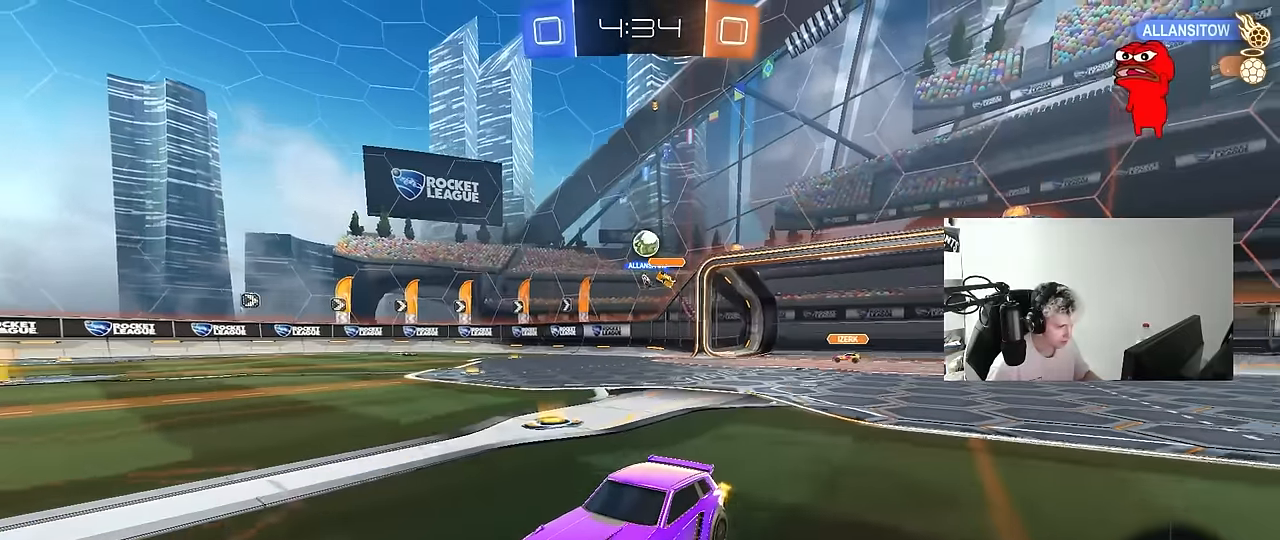
{"keys": ["w"], "mouse": [], "events": [[17, "d", "down"], [150, "d", "up"]]}